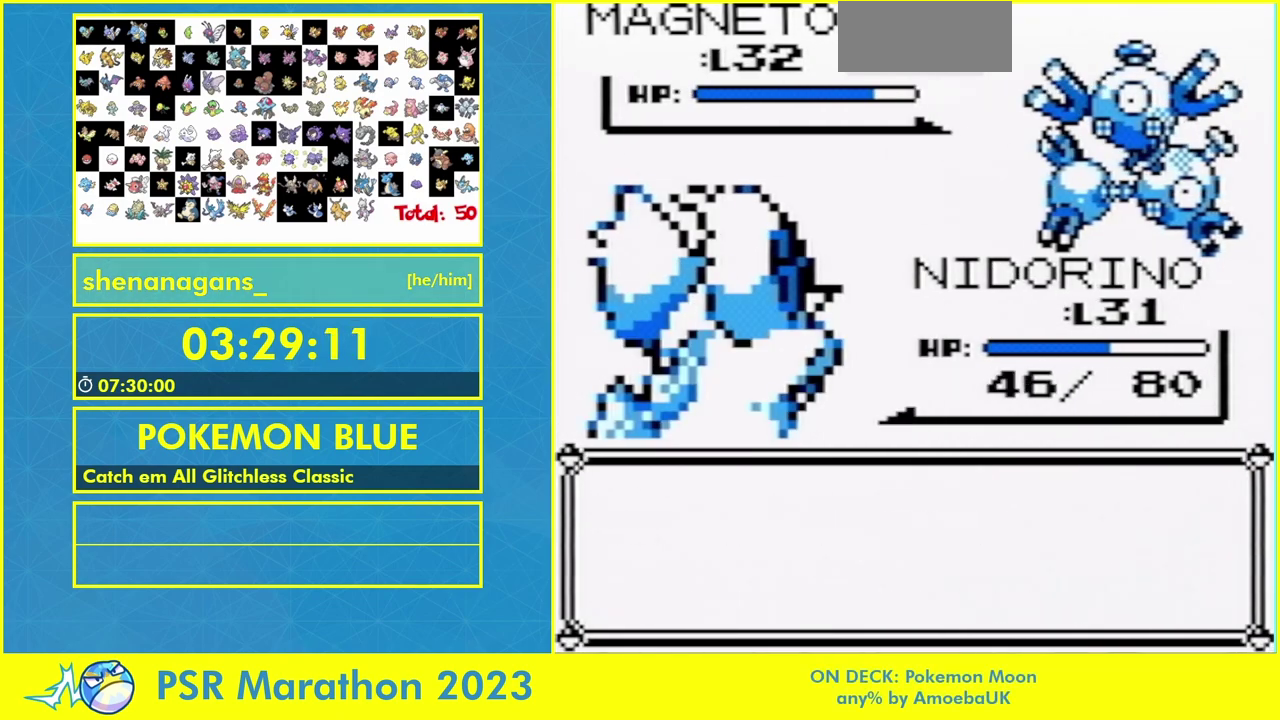
Gameplay with a controller (Nintendo layout); each line is a JSON object with the inputs held at the frame after it. "events" lists button and stick changes between this image and that frame as [ms after this image, input, new state], when the widget could be followed in between. Not read: L3 R3.
{"buttons": ["A"]}
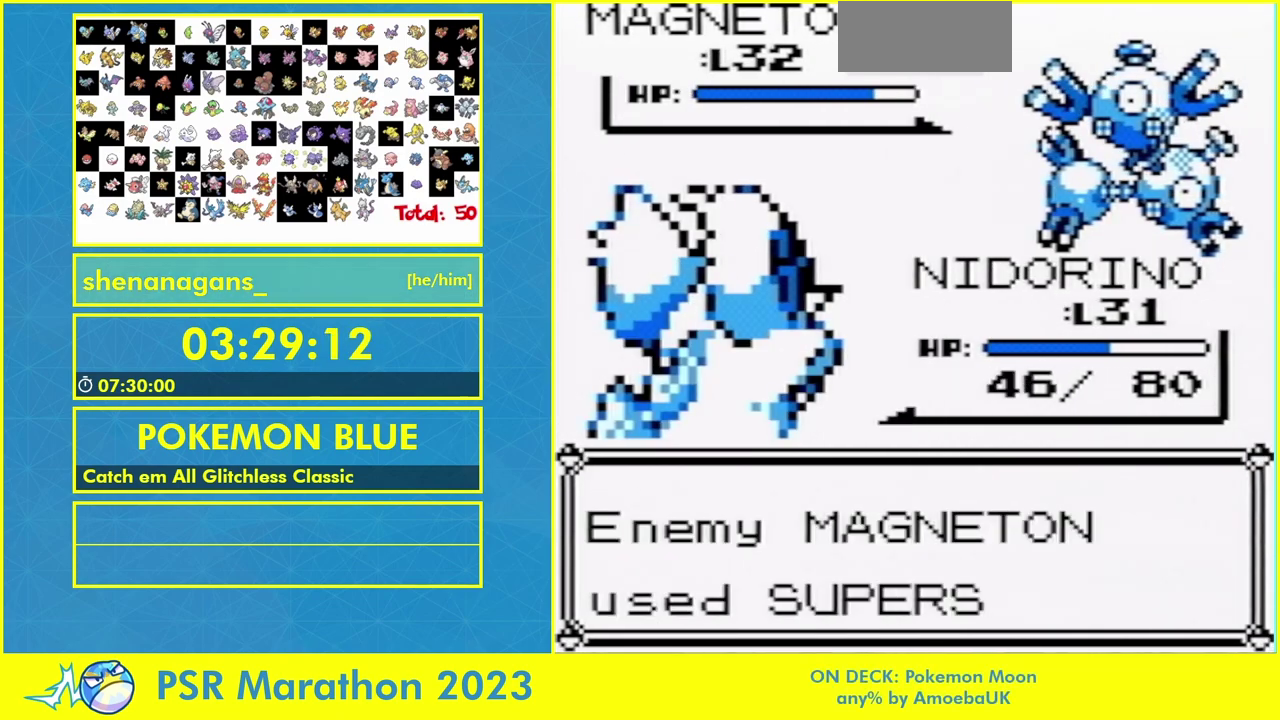
{"buttons": []}
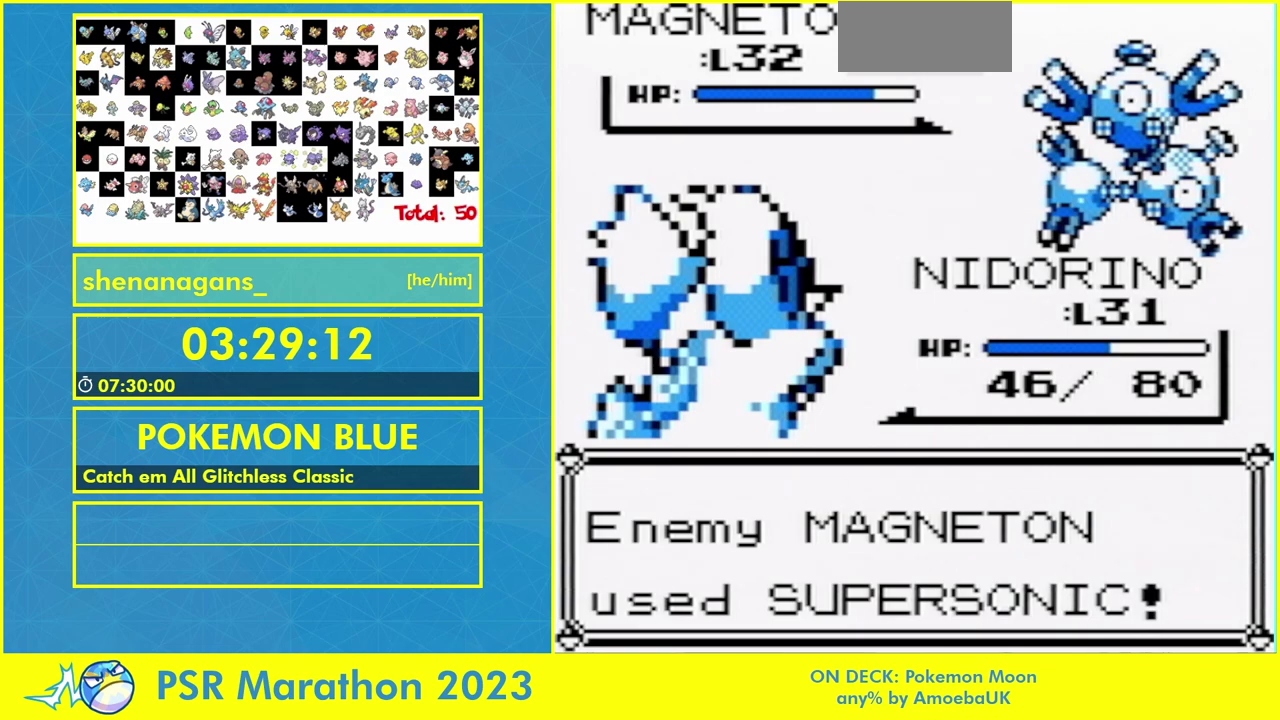
{"buttons": [], "events": []}
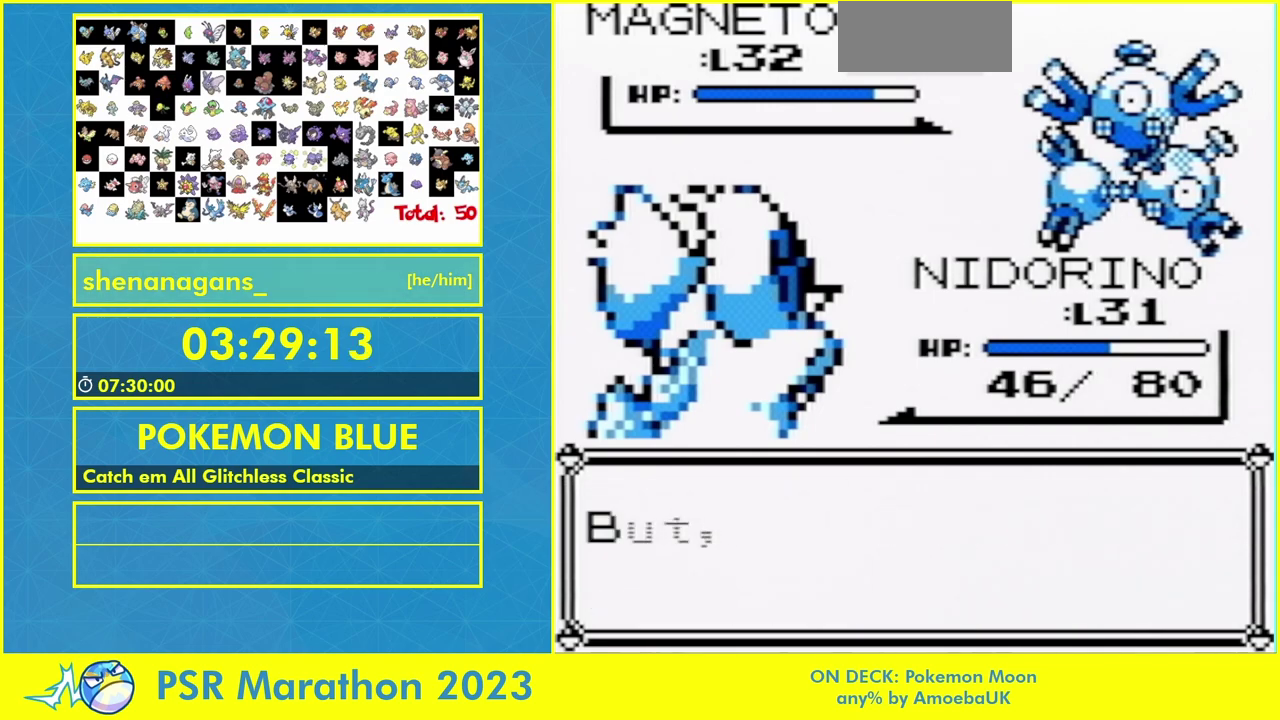
{"buttons": ["A"], "events": [[467, "A", "down"]]}
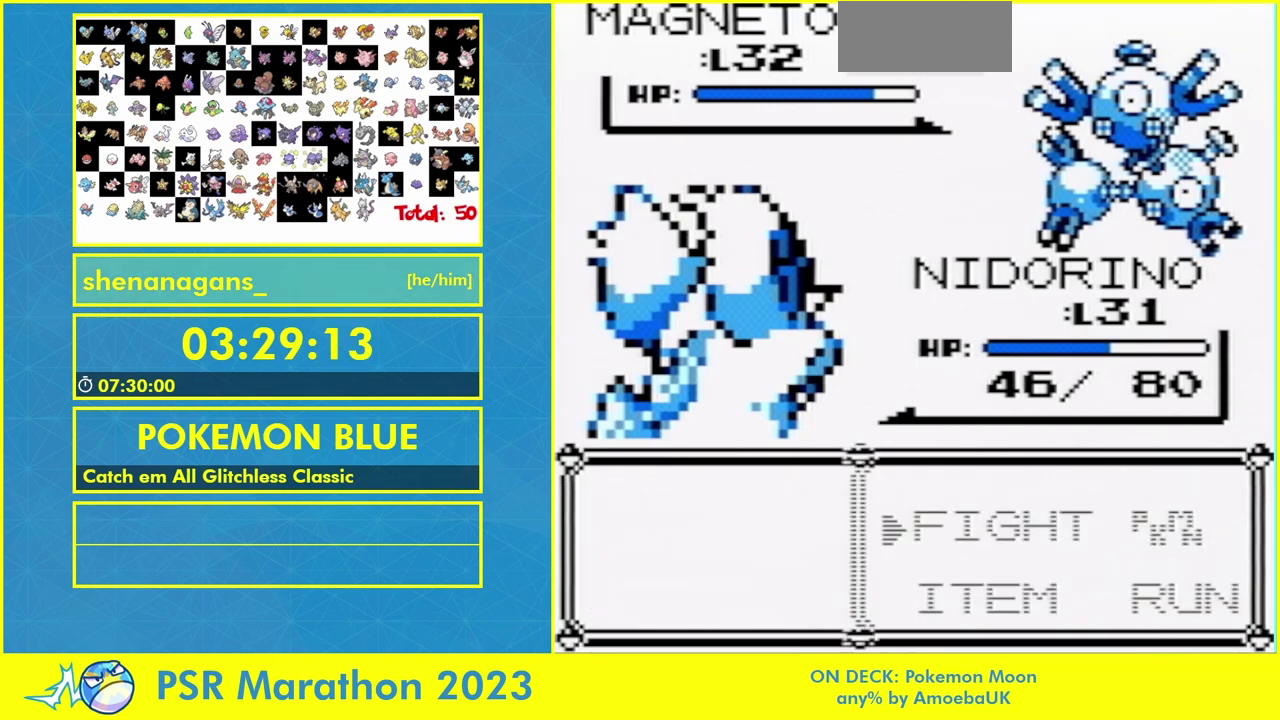
{"buttons": [], "events": [[33, "A", "up"]]}
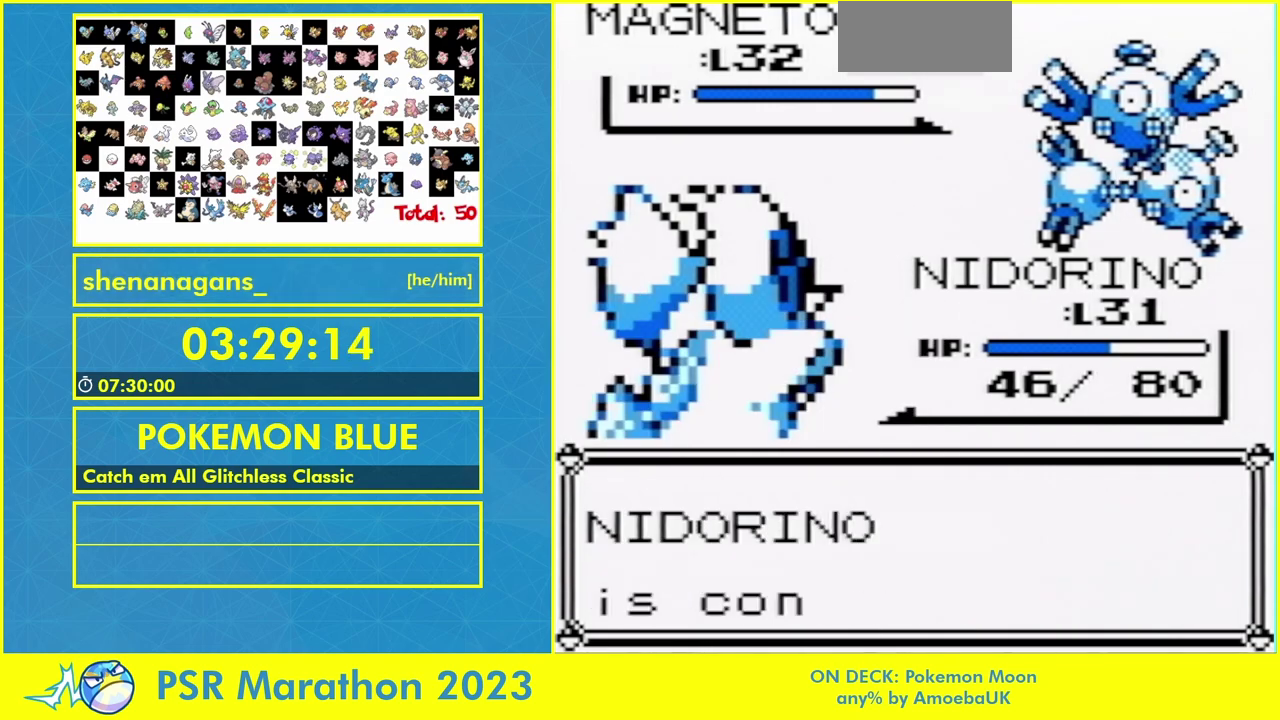
{"buttons": [], "events": [[300, "A", "down"], [400, "A", "up"]]}
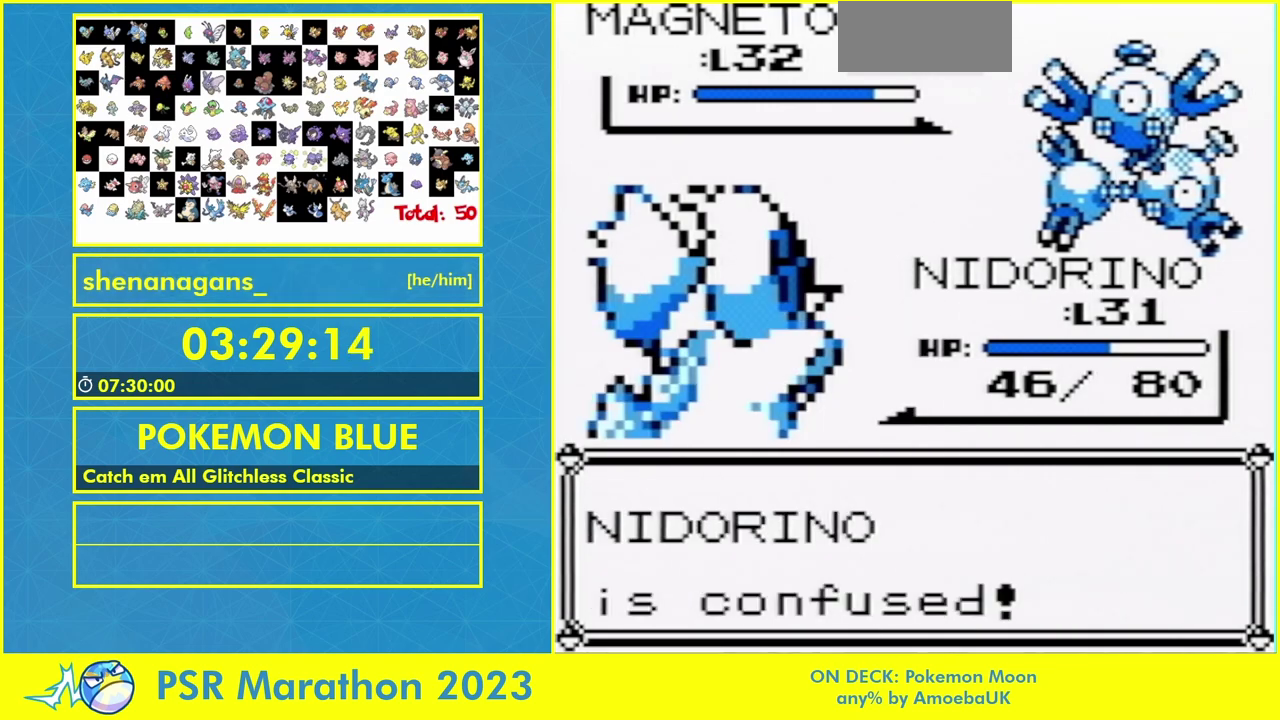
{"buttons": [], "events": []}
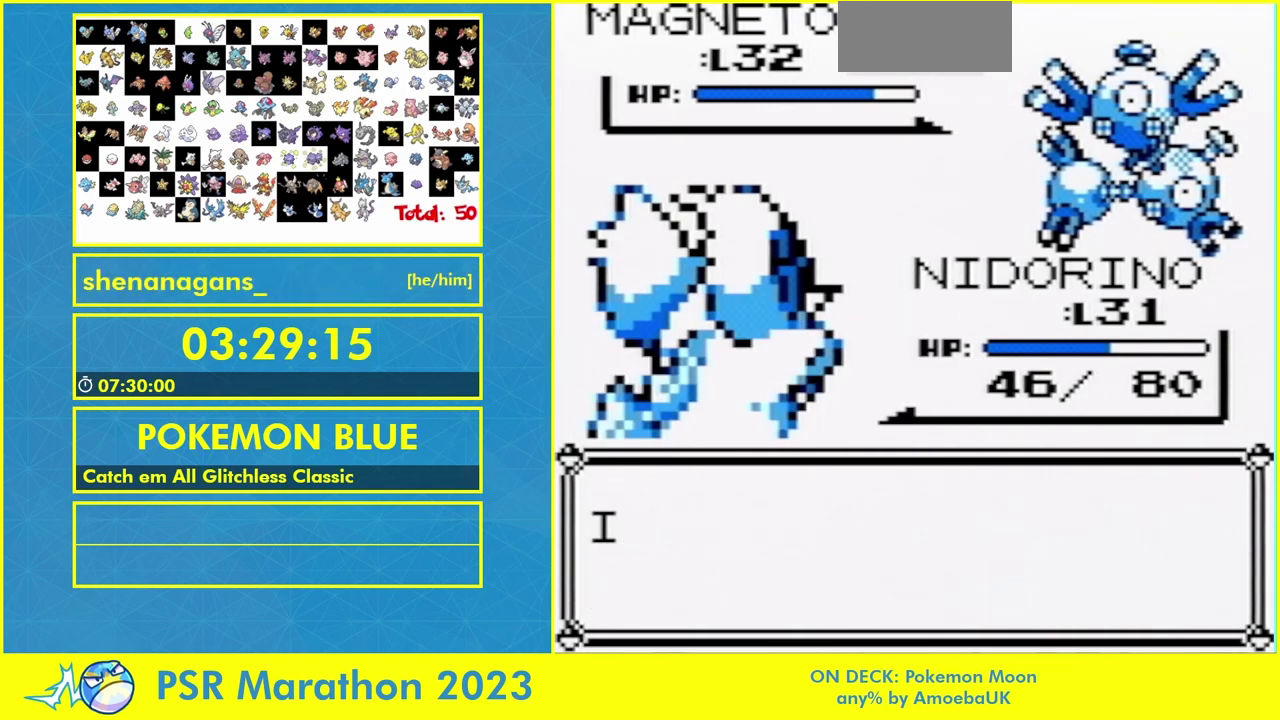
{"buttons": ["A"], "events": [[300, "A", "down"], [367, "A", "up"], [467, "A", "down"]]}
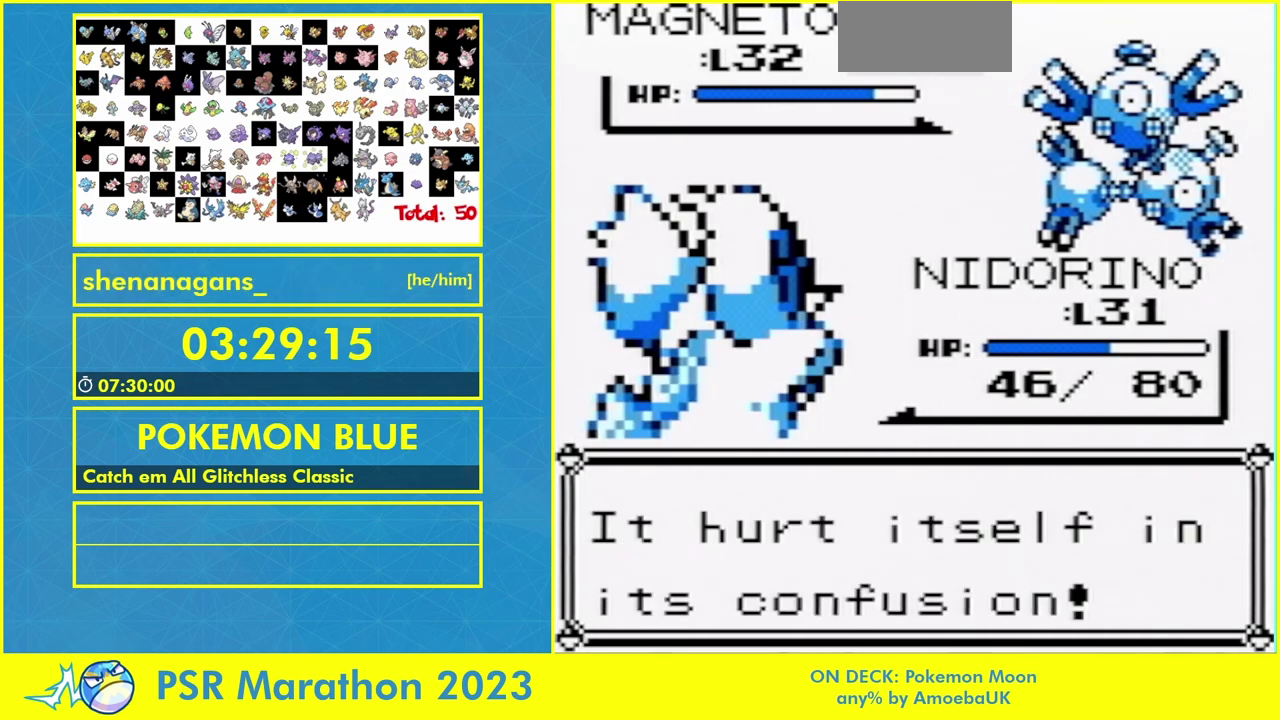
{"buttons": ["A"], "events": [[67, "A", "up"], [167, "A", "down"], [233, "A", "up"], [333, "A", "down"], [400, "A", "up"], [500, "A", "down"]]}
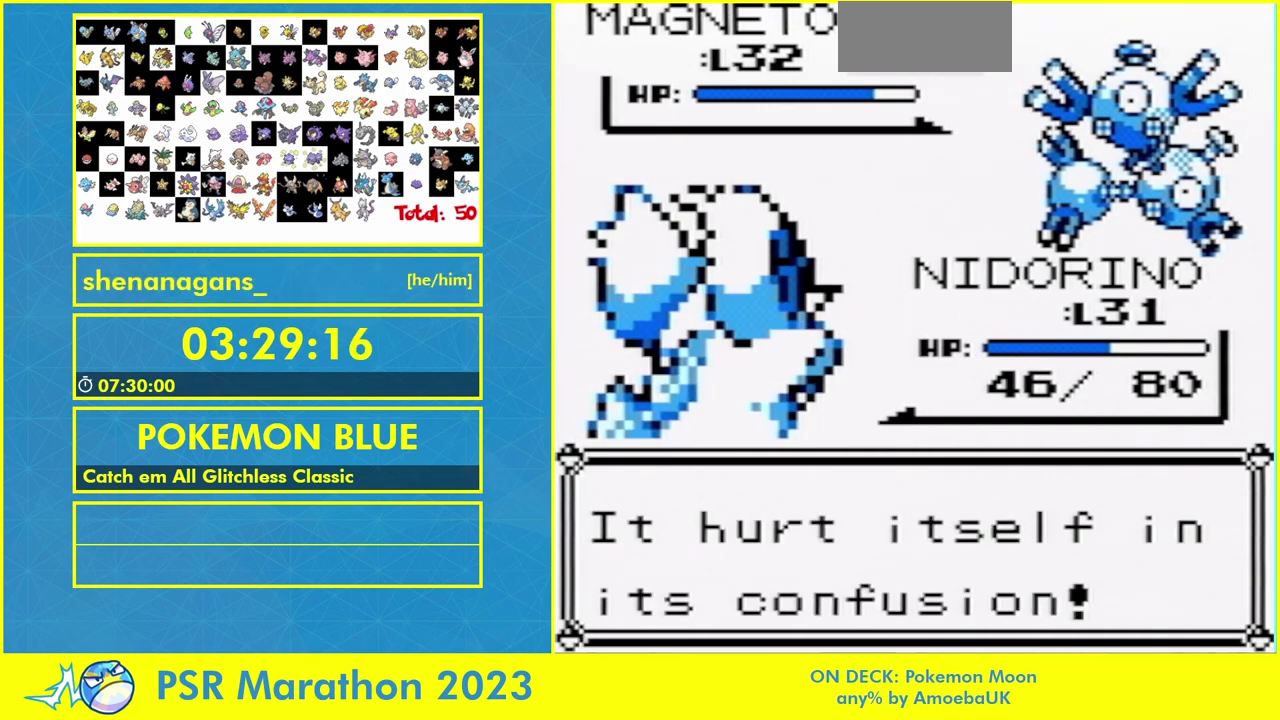
{"buttons": [], "events": [[67, "A", "up"]]}
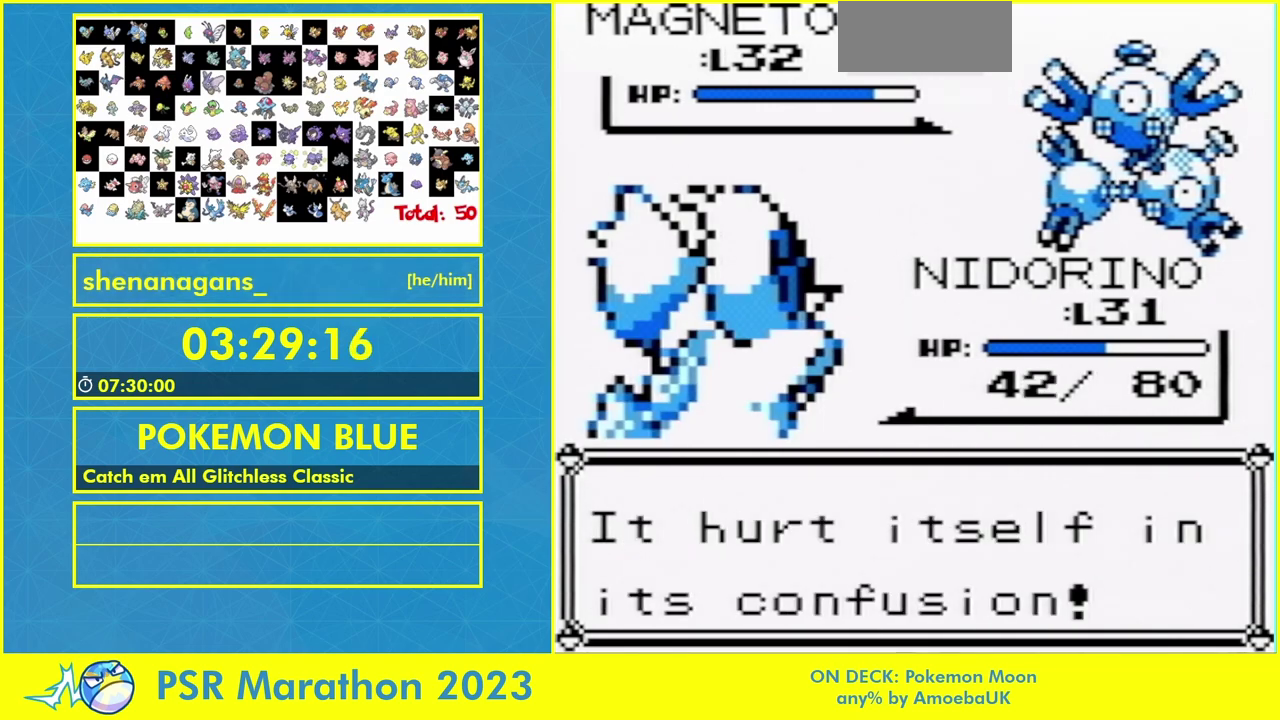
{"buttons": [], "events": []}
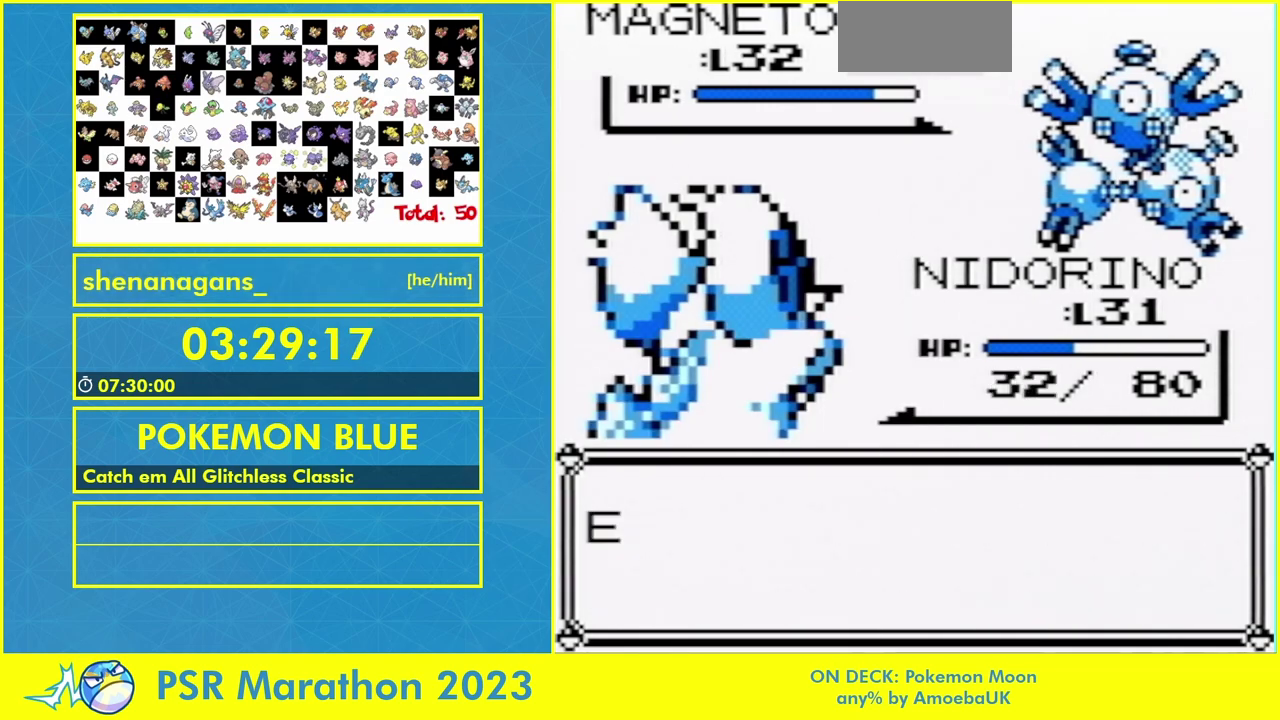
{"buttons": [], "events": []}
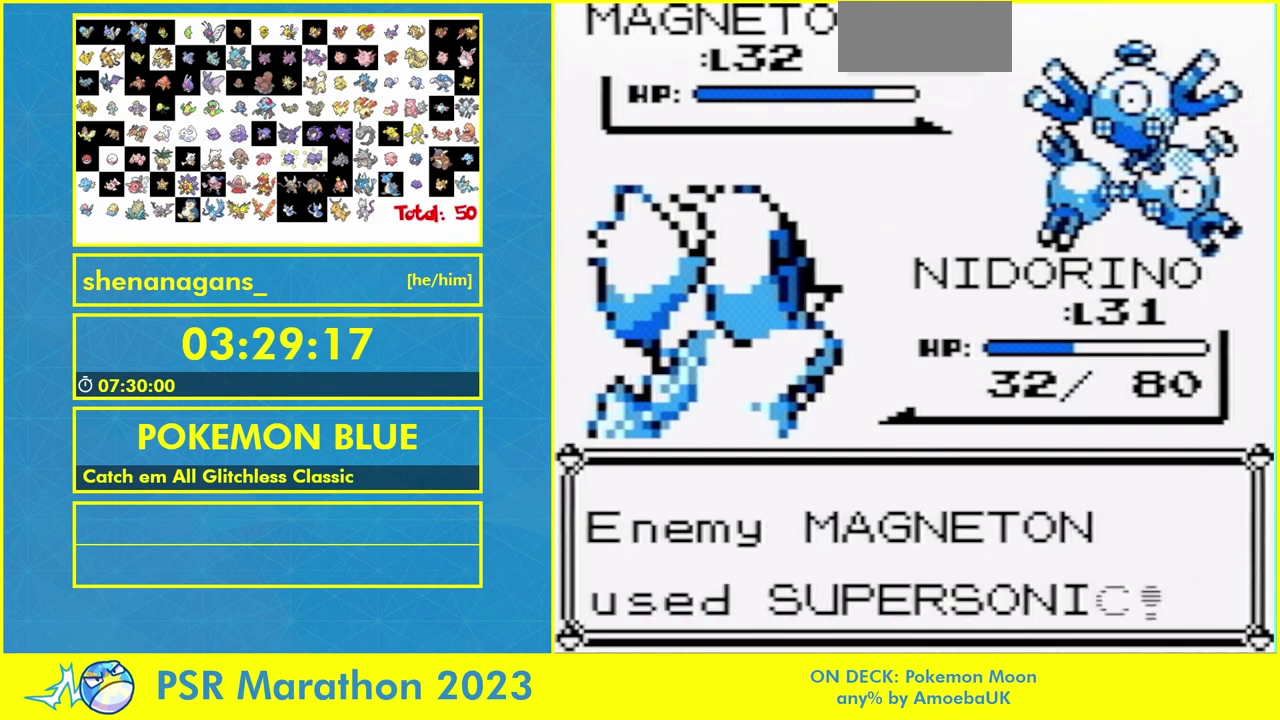
{"buttons": [], "events": []}
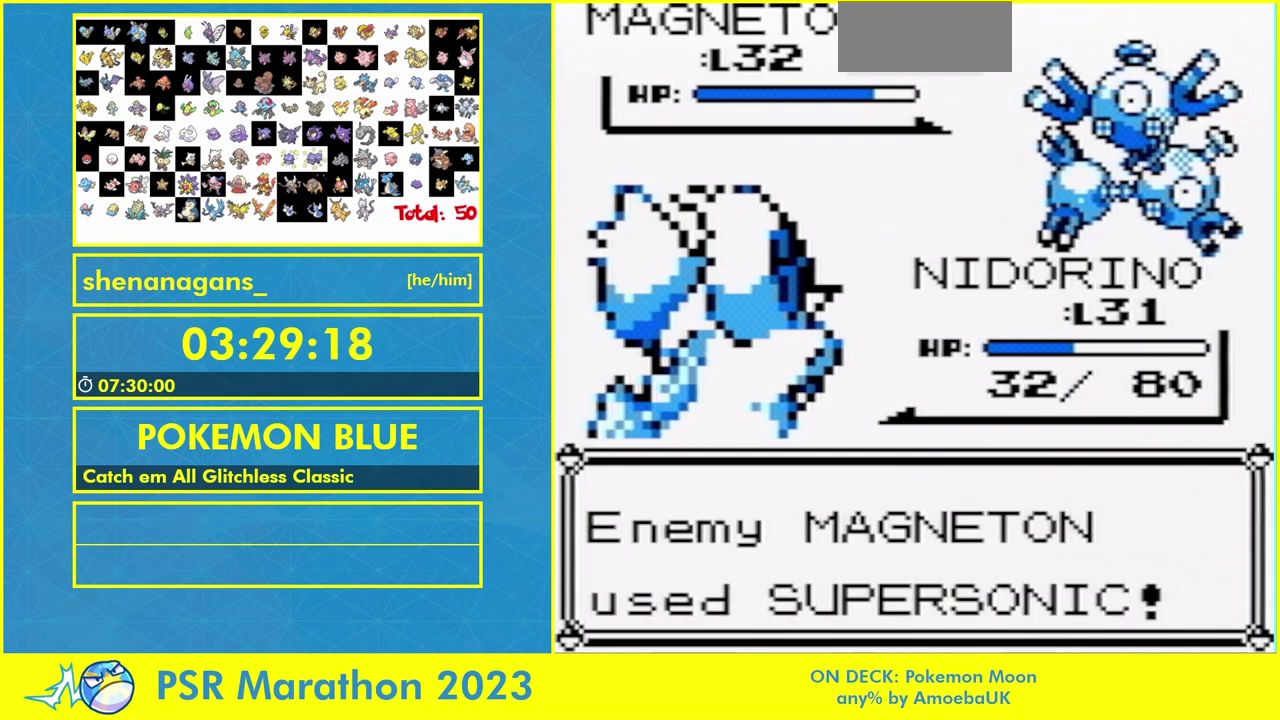
{"buttons": ["A"], "events": [[467, "A", "down"]]}
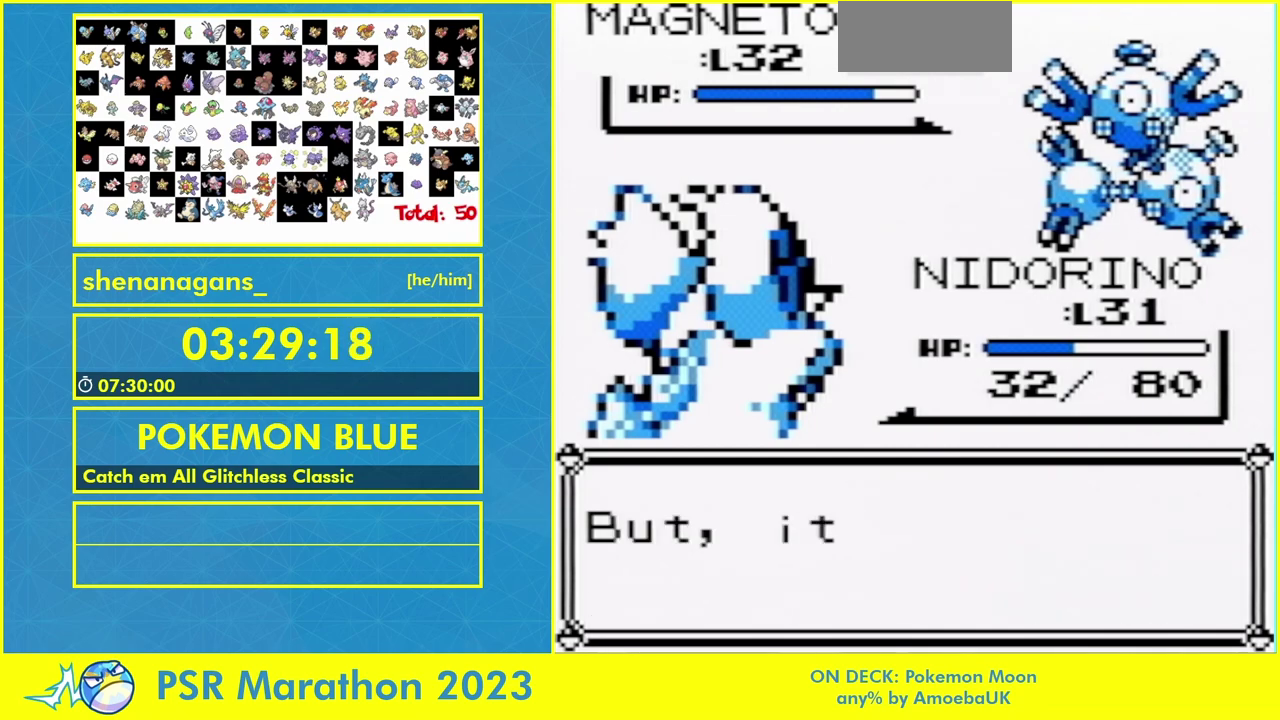
{"buttons": ["A"], "events": [[67, "A", "up"], [167, "A", "down"], [233, "A", "up"], [300, "A", "down"], [367, "A", "up"], [467, "A", "down"]]}
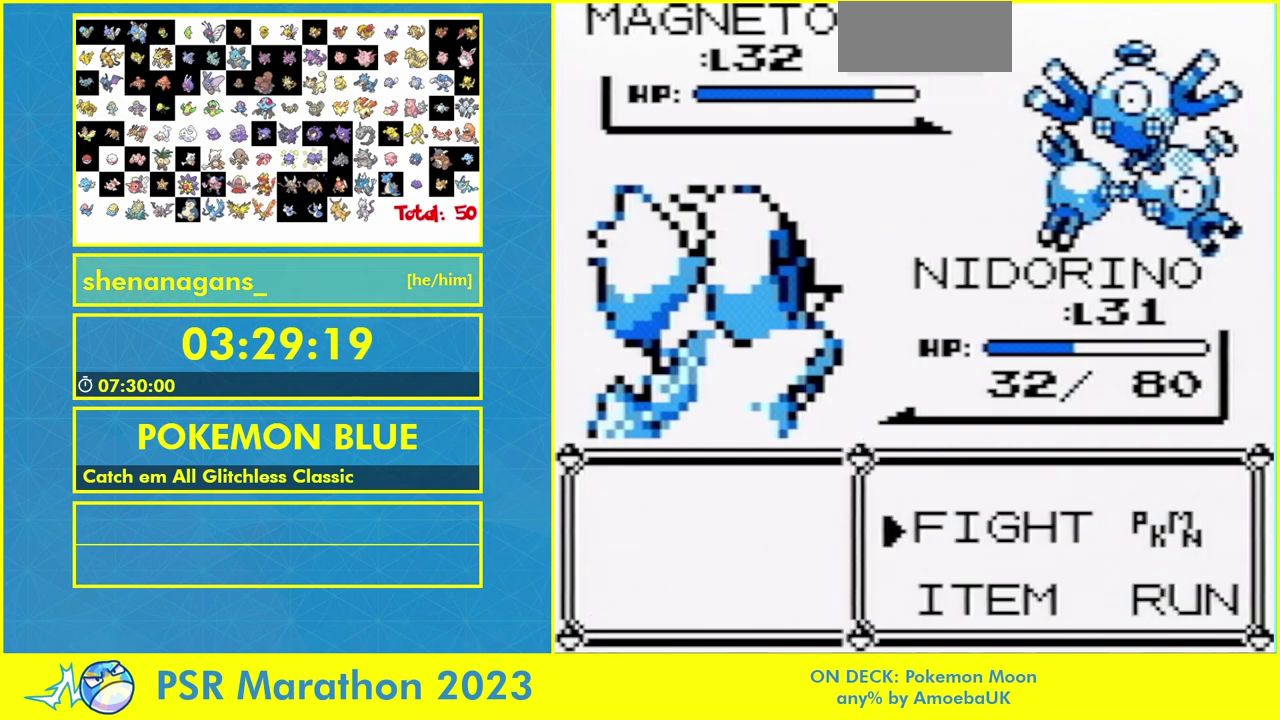
{"buttons": [], "events": [[33, "A", "up"]]}
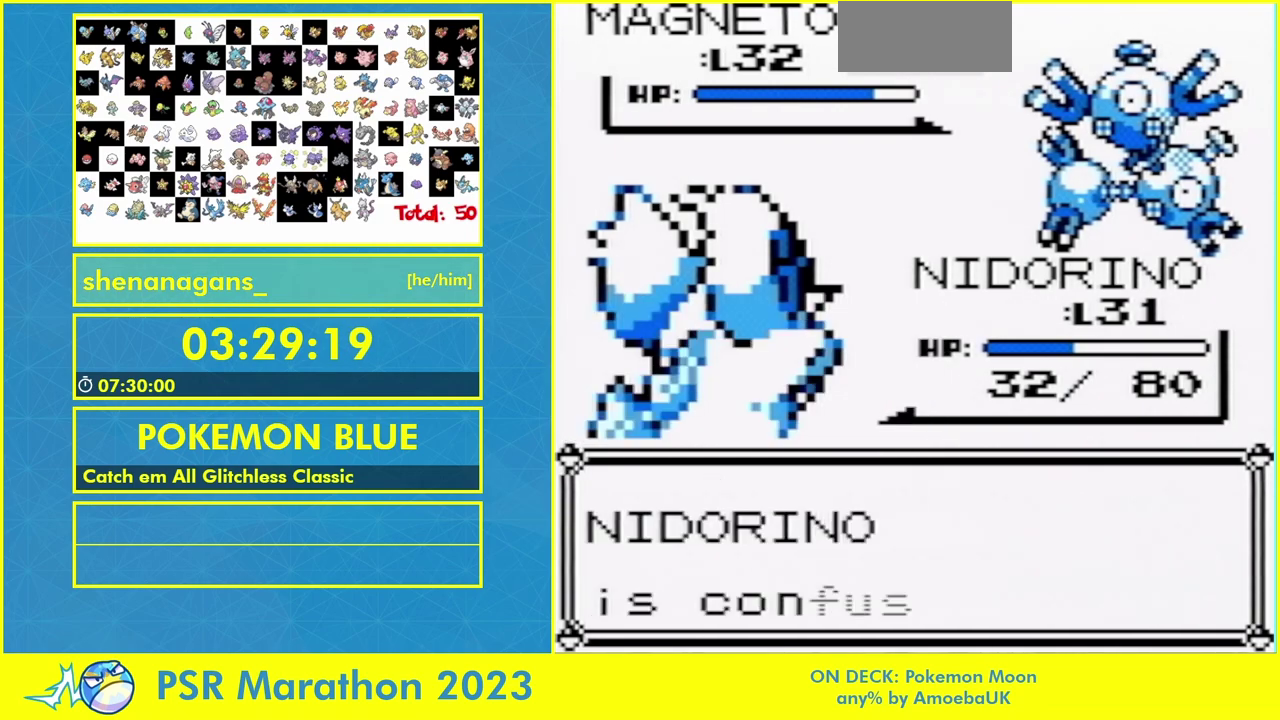
{"buttons": [], "events": [[33, "A", "down"], [133, "A", "up"], [267, "A", "down"], [333, "A", "up"]]}
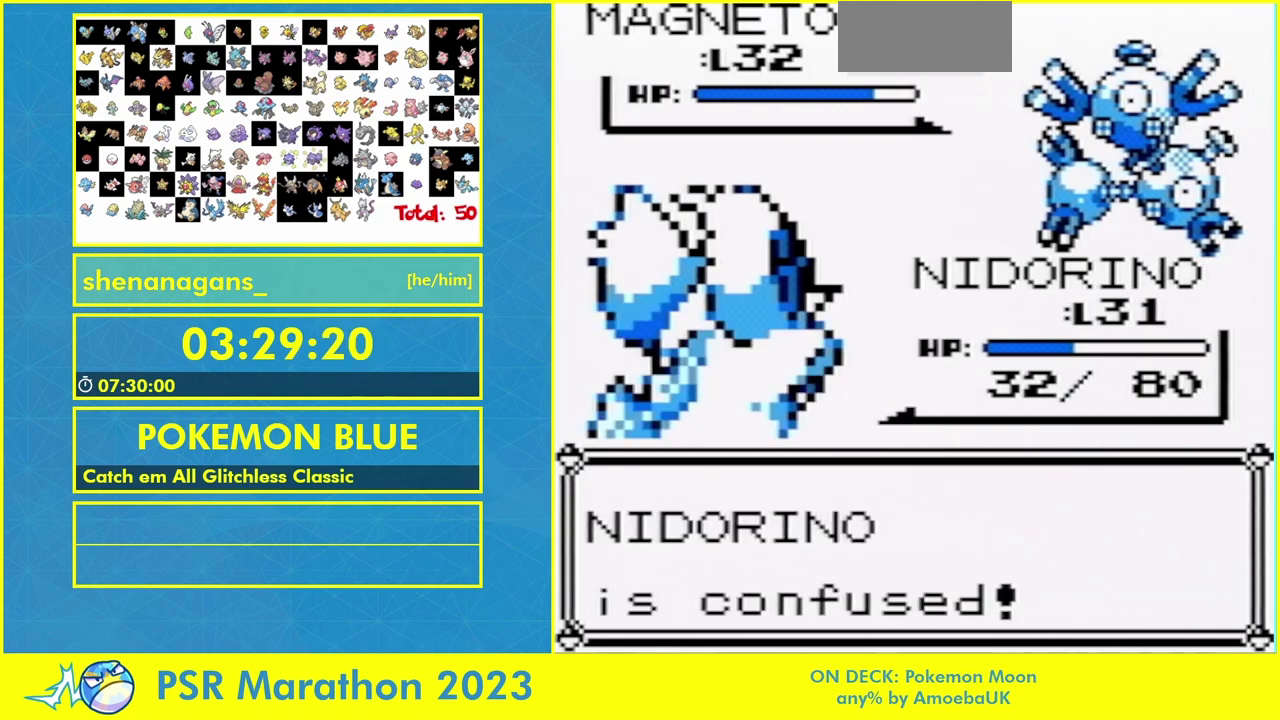
{"buttons": [], "events": []}
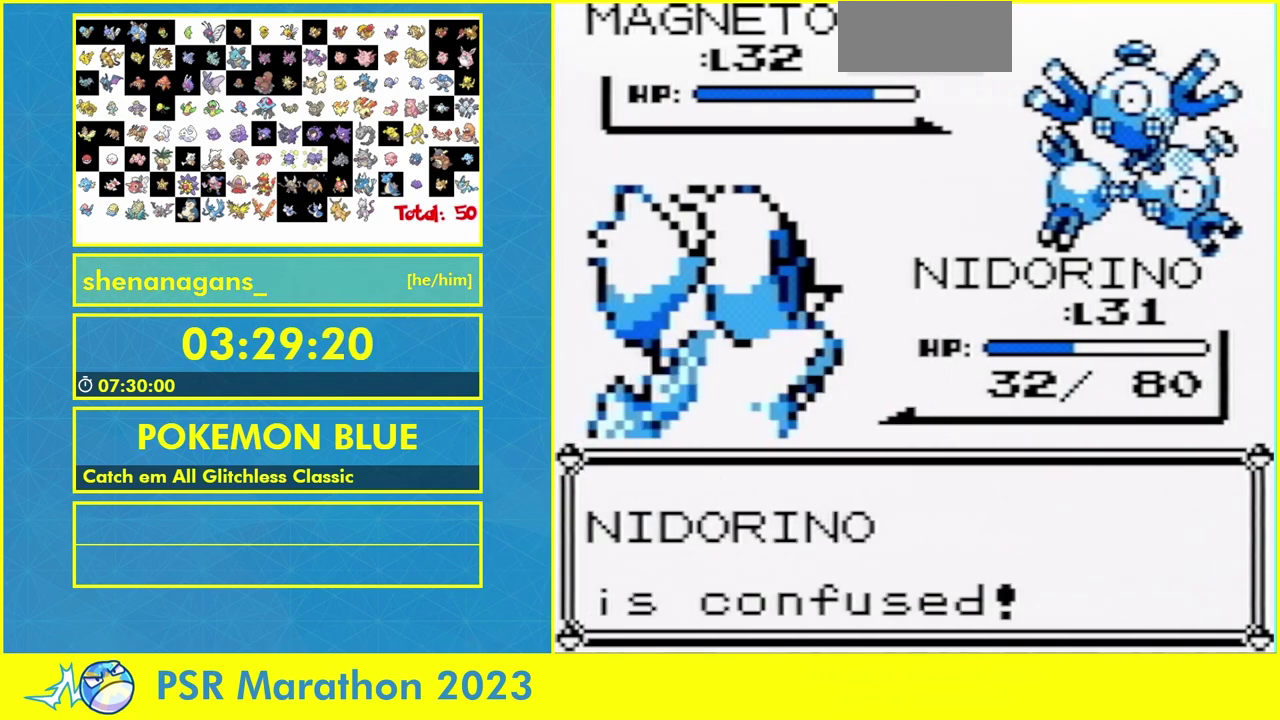
{"buttons": ["A"], "events": [[500, "A", "down"]]}
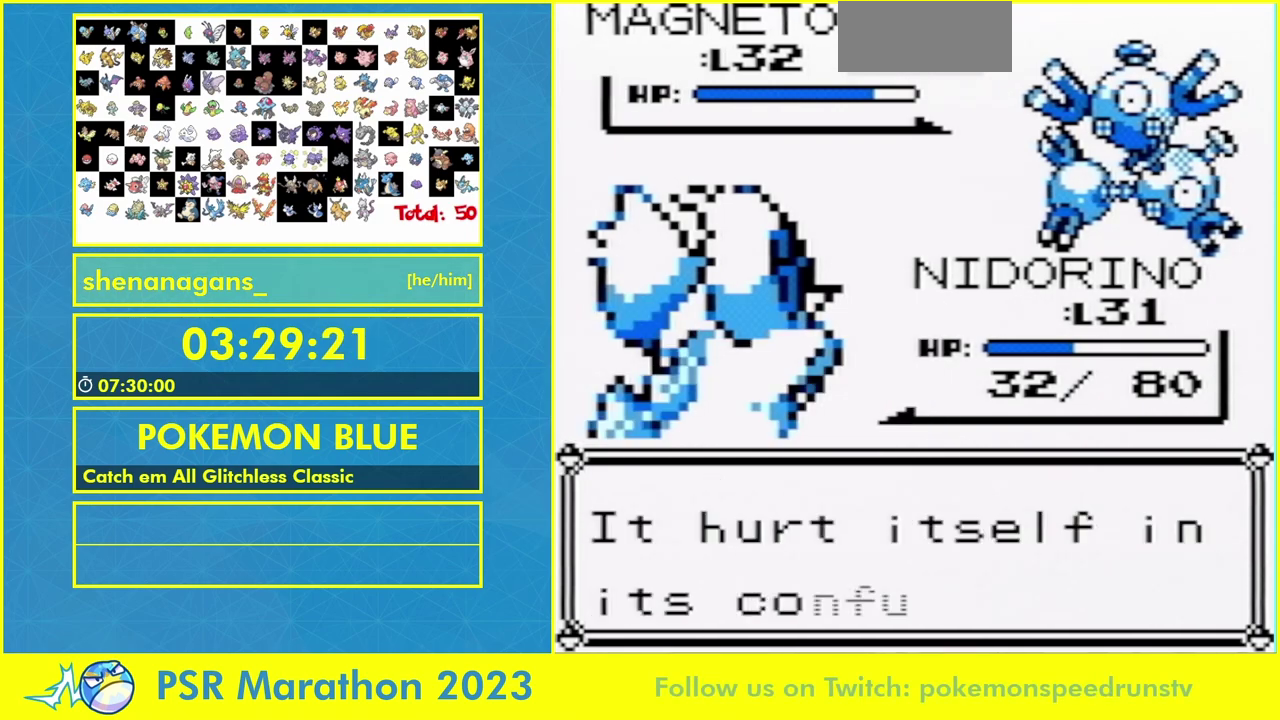
{"buttons": ["A"], "events": [[100, "A", "up"], [233, "A", "down"], [333, "A", "up"], [433, "A", "down"]]}
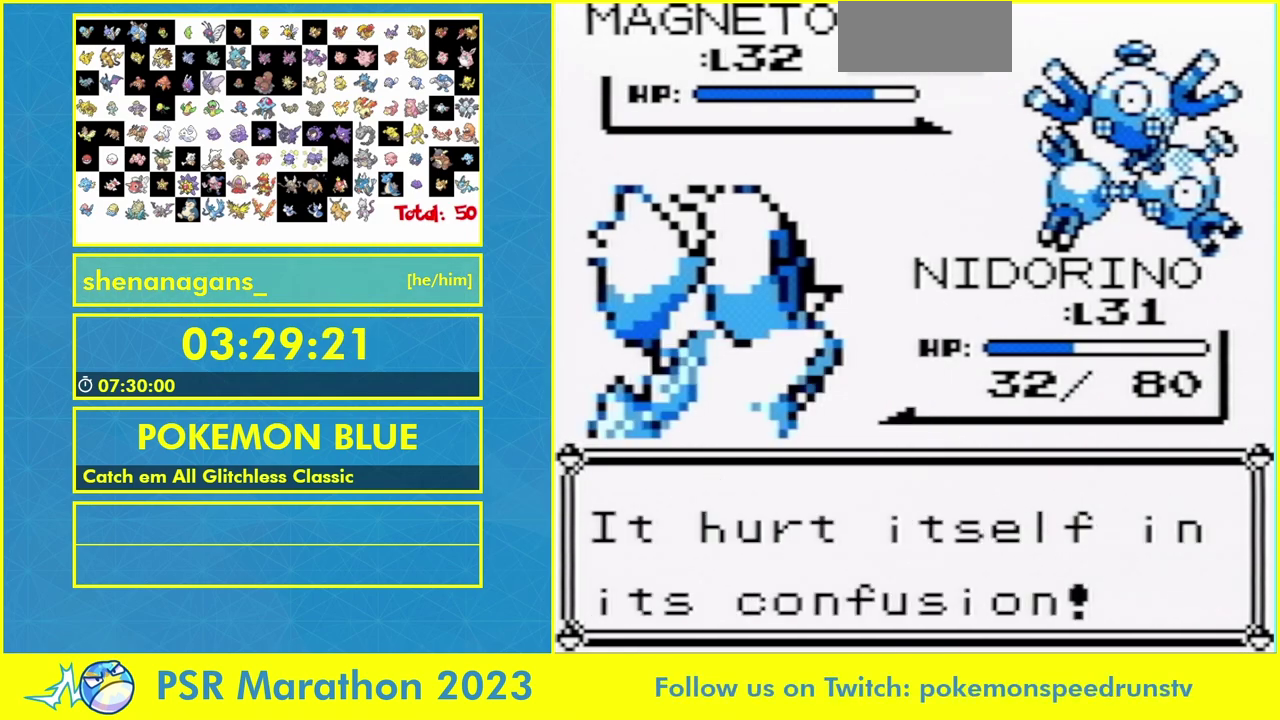
{"buttons": [], "events": [[67, "A", "up"], [167, "A", "down"], [267, "A", "up"], [400, "A", "down"], [500, "A", "up"]]}
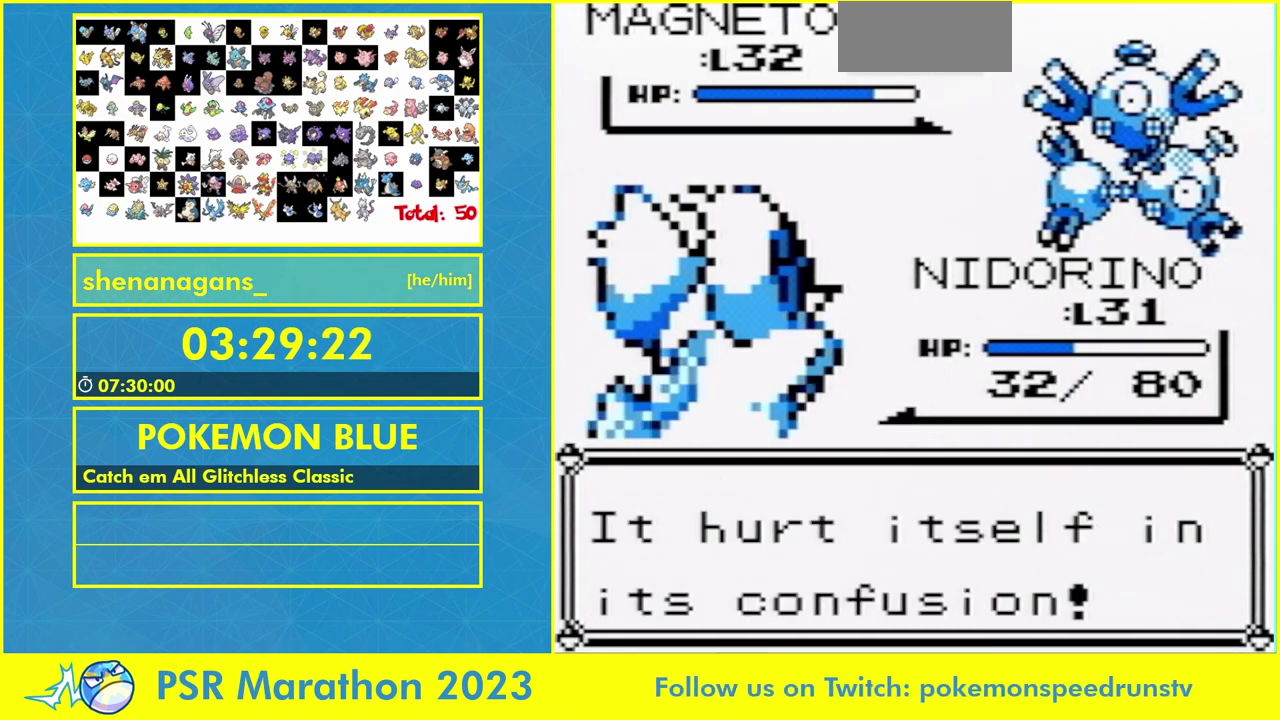
{"buttons": [], "events": [[133, "A", "down"], [233, "A", "up"], [400, "A", "down"], [467, "A", "up"]]}
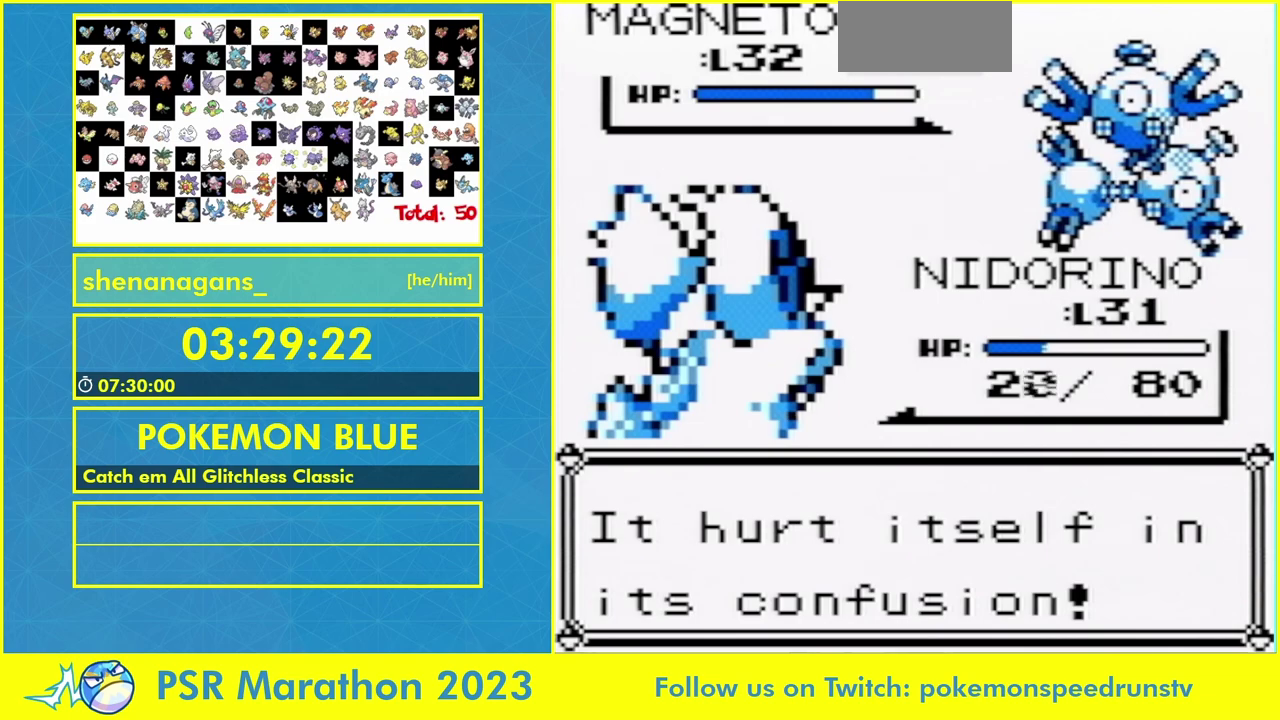
{"buttons": [], "events": [[133, "A", "down"], [200, "A", "up"], [333, "A", "down"], [433, "A", "up"]]}
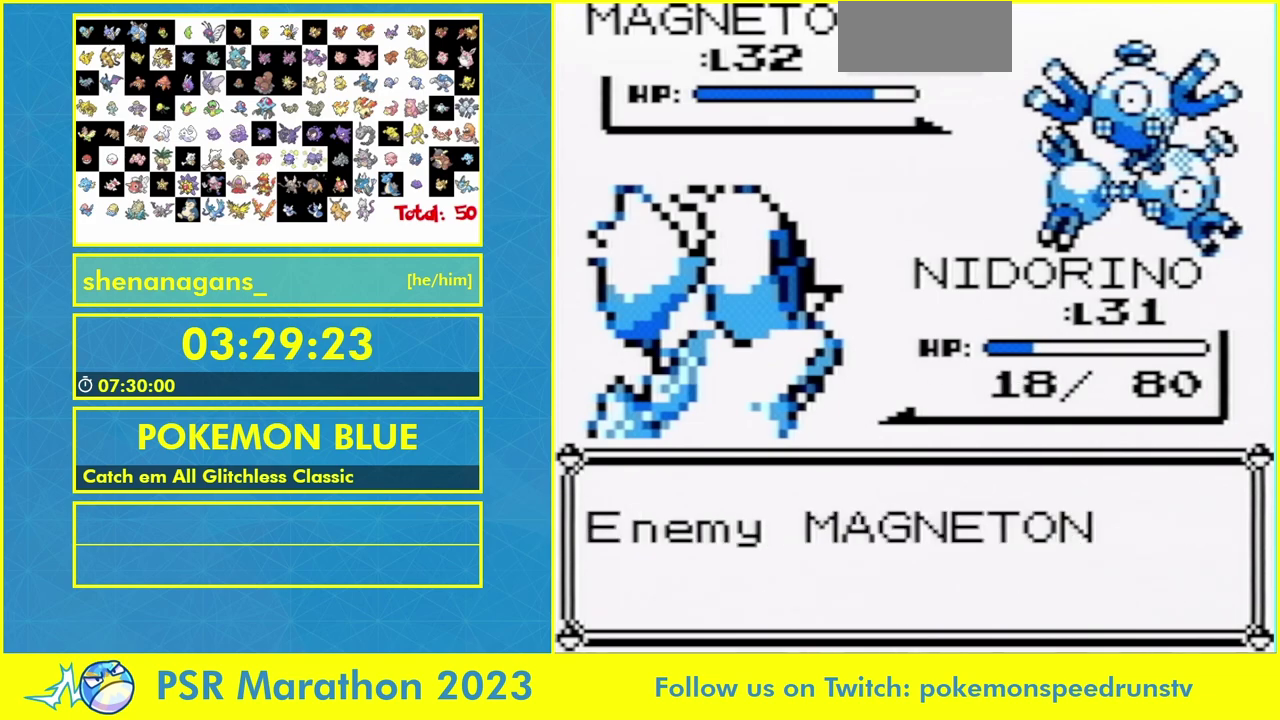
{"buttons": ["A"], "events": [[67, "A", "down"], [167, "A", "up"], [267, "A", "down"], [333, "A", "up"], [467, "A", "down"]]}
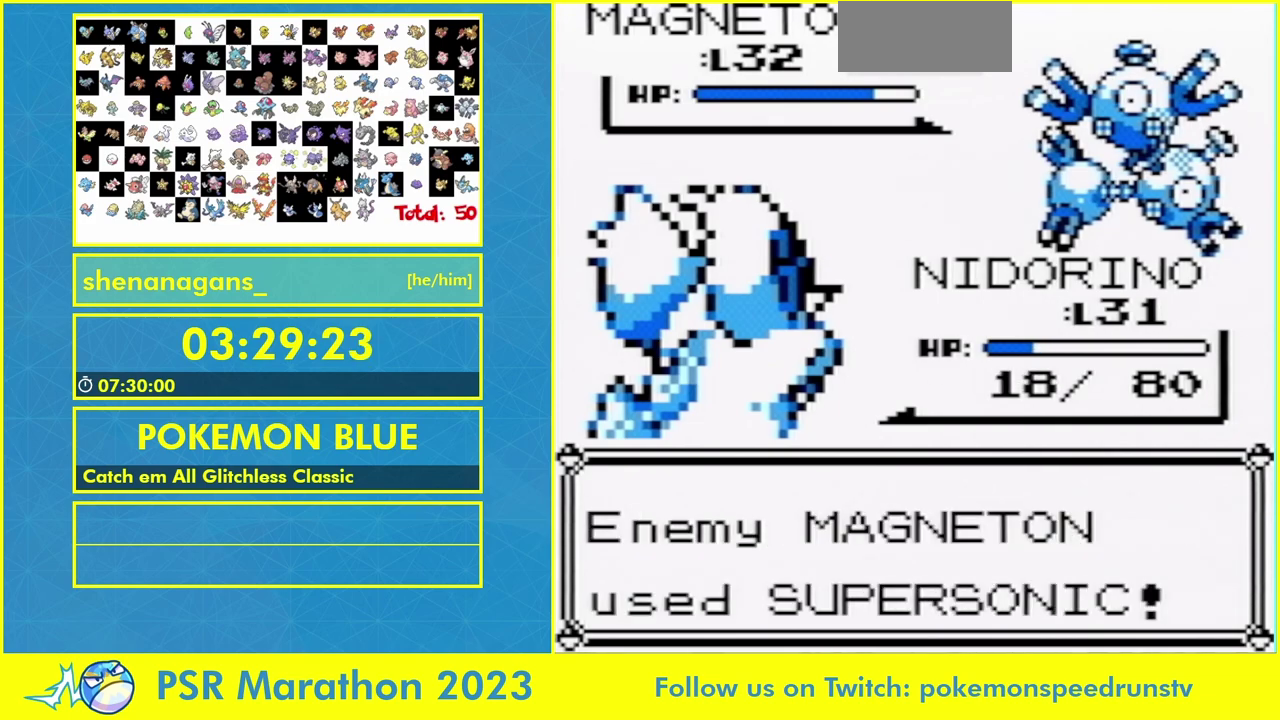
{"buttons": [], "events": [[67, "A", "up"]]}